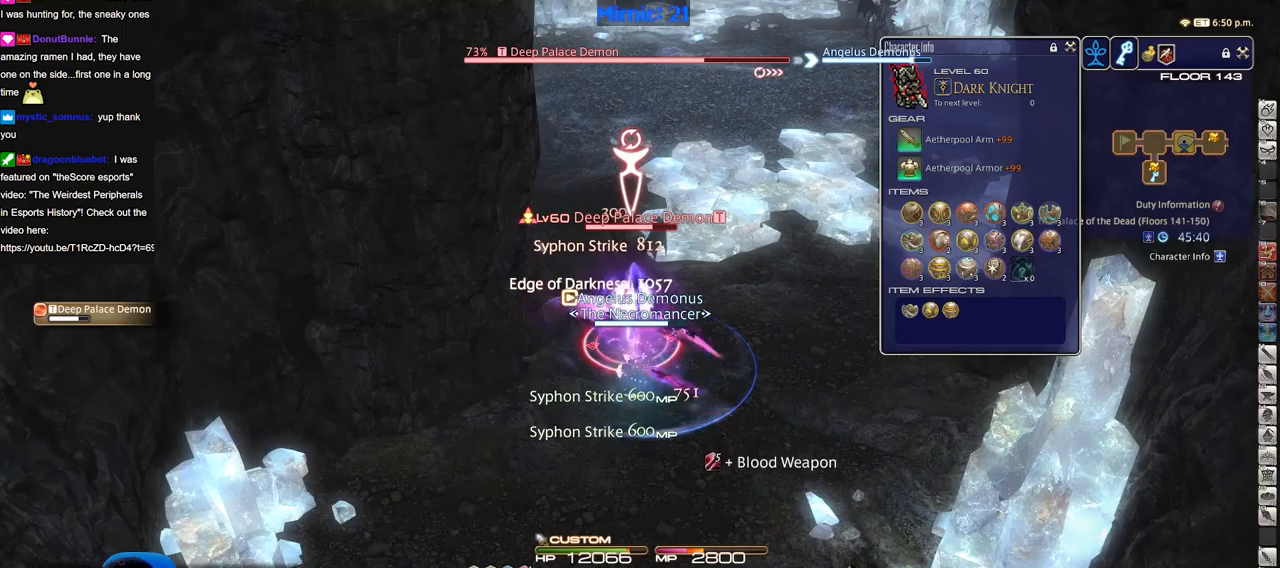
Gameplay with keyboard; each line is a JSON object with the keys held at the frame after it. "events" lists presses ("down") and releases ("up") of ".", "/", "0", "1", "2", "3", "4", "5", "6", "7", "8", "9", "a", "alt_l", "alt_r", "b", "backslash", "backspace", "c", "caps_lock", "comma", "ctrl_l", "ctrl_r", "d", "down", "e", "equals", "escape", "f", "f1", "f10", "f11", "f12", "f2", "f3", "f4", "f5", "f6", "f7", "f8", "f9", "g", "h", "i", "j", "k", "l", "lbracket", "left", "m", "minus", "n", "o", "p", "q", "quote", "r", "rbracket", "return", "right", "s", "semicolon", "shift_l", "shift_r", "space", "super", "t", "tab", "tilde", "u", "up", "v", "w", "x", "y" and "z" between this image and that frame as [ms after this image, input, new state], when the widget could be followed in between. No other keys are recorded. Mouse input is not recorded.
{"keys": ["minus", "rbracket"], "events": [[50, "lbracket", "down"], [100, "s", "down"], [150, "lbracket", "up"], [200, "return", "down"], [283, "a", "down"], [283, "return", "up"], [283, "s", "up"], [333, "minus", "down"], [383, "minus", "up"], [383, "w", "down"], [434, "a", "up"], [484, "minus", "down"], [484, "rbracket", "down"], [484, "w", "up"]]}
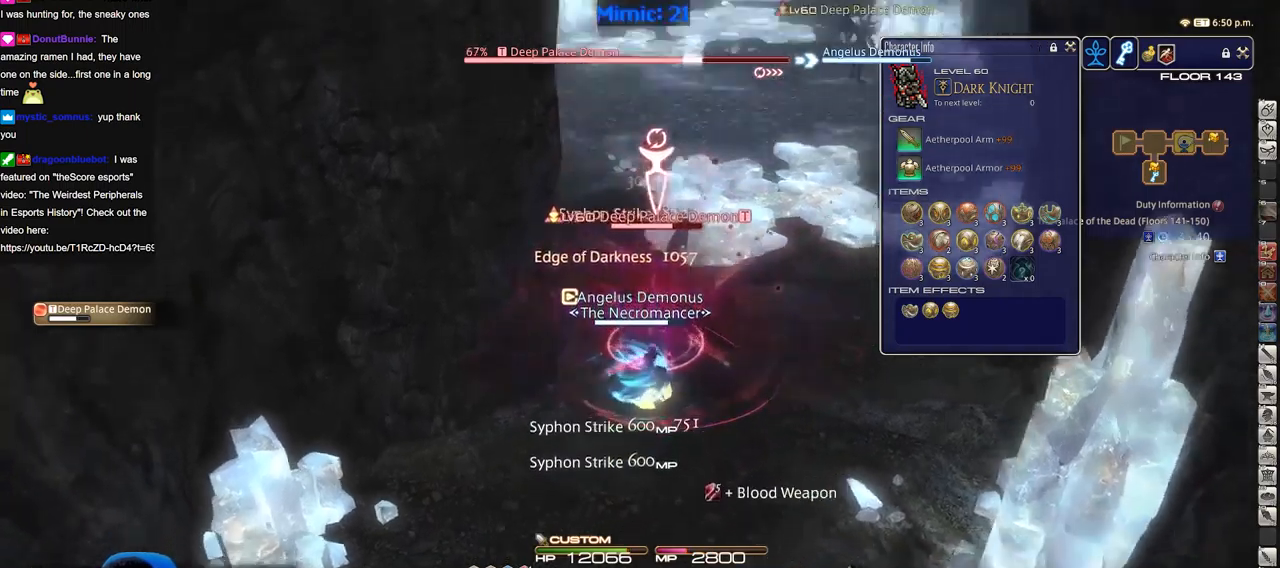
{"keys": [], "events": [[17, "minus", "up"], [17, "rbracket", "up"], [267, "3", "down"], [301, "3", "up"], [401, "3", "down"], [451, "3", "up"]]}
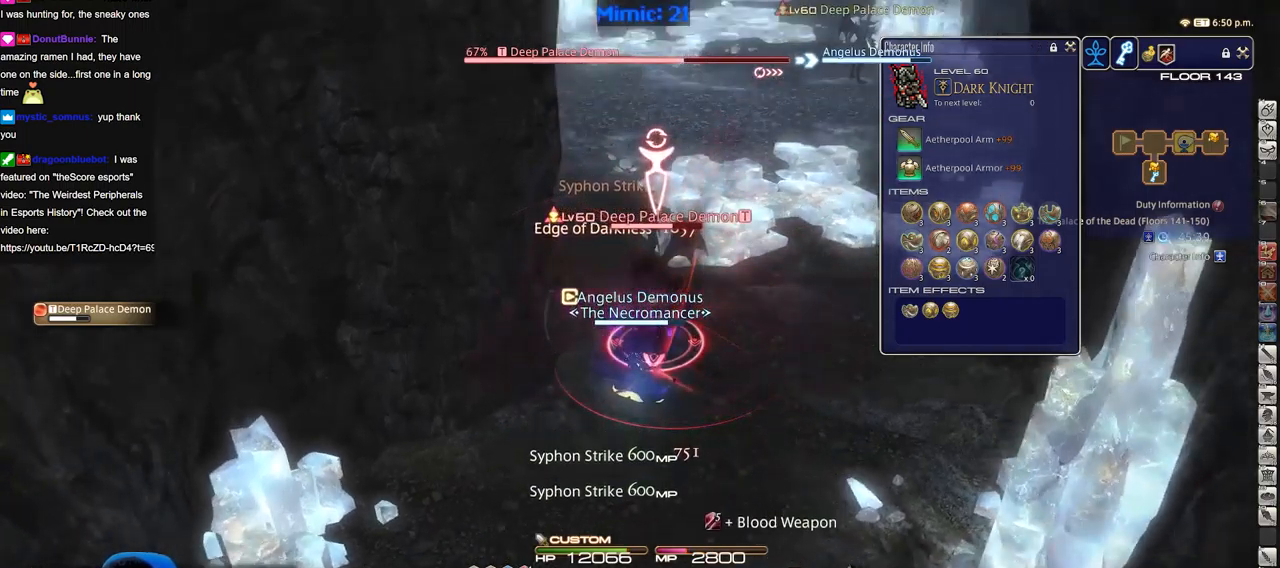
{"keys": ["4"], "events": [[33, "3", "down"], [83, "3", "up"], [133, "return", "down"], [233, "return", "up"], [317, "4", "down"], [417, "4", "up"], [467, "4", "down"]]}
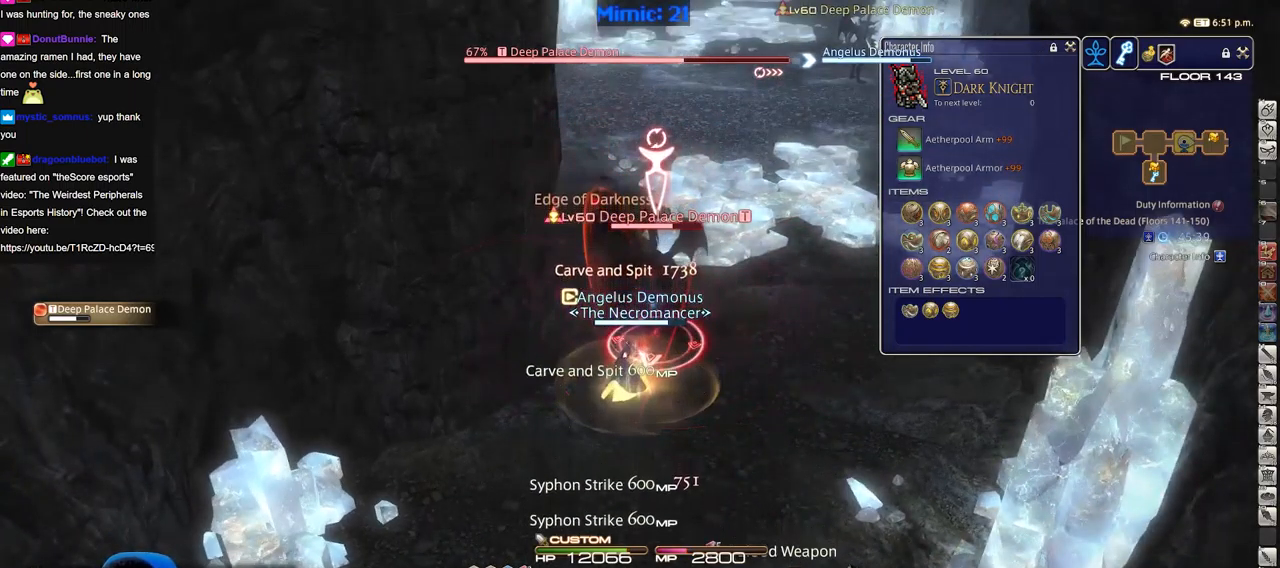
{"keys": [], "events": [[66, "4", "up"], [116, "4", "down"], [216, "4", "up"], [266, "4", "down"], [350, "4", "up"], [400, "4", "down"], [500, "4", "up"]]}
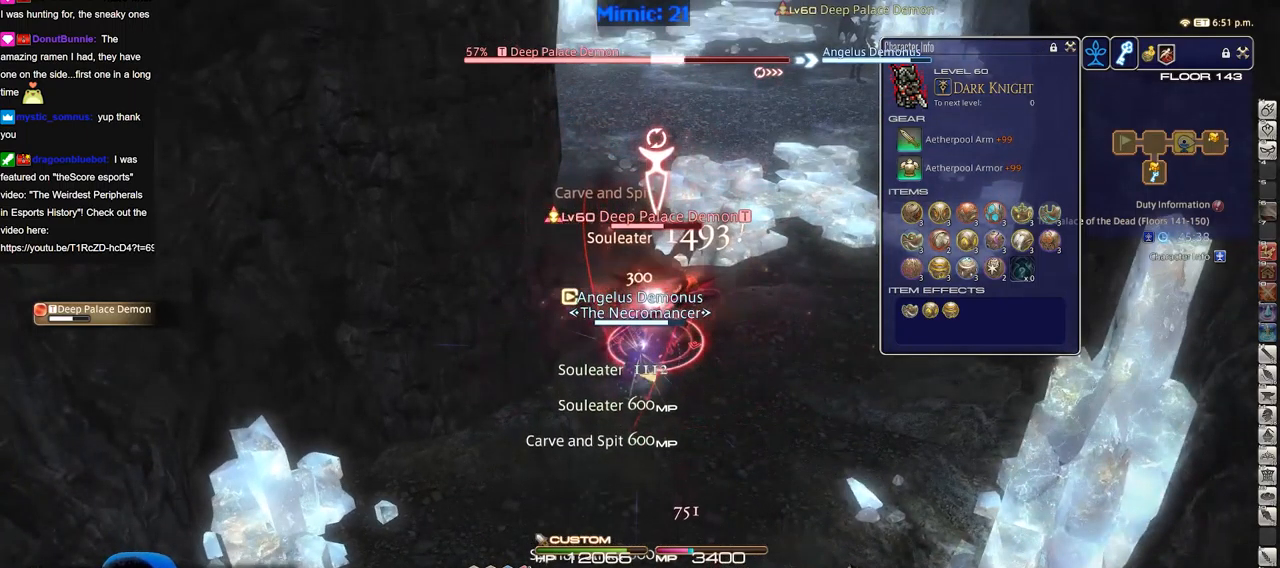
{"keys": ["d"], "events": [[33, "4", "down"], [33, "return", "down"], [134, "4", "up"], [134, "return", "up"], [217, "return", "down"], [267, "return", "up"], [367, "a", "down"], [367, "return", "down"], [367, "s", "down"], [467, "a", "up"], [467, "d", "down"], [467, "return", "up"], [467, "s", "up"]]}
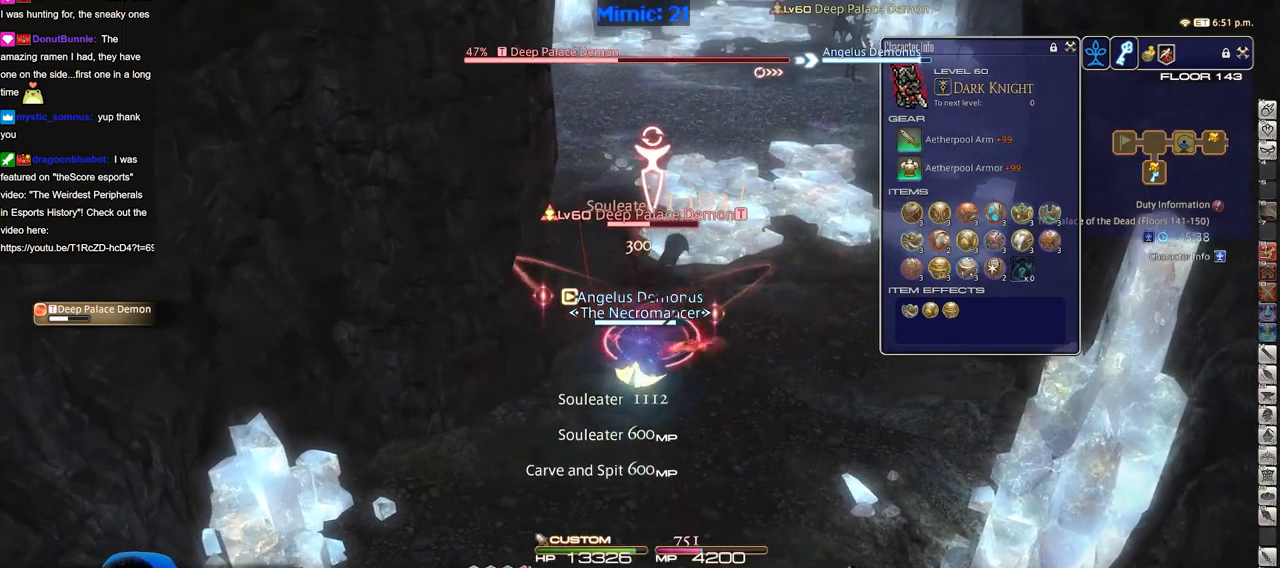
{"keys": [], "events": [[50, "d", "up"], [50, "w", "down"], [150, "w", "up"]]}
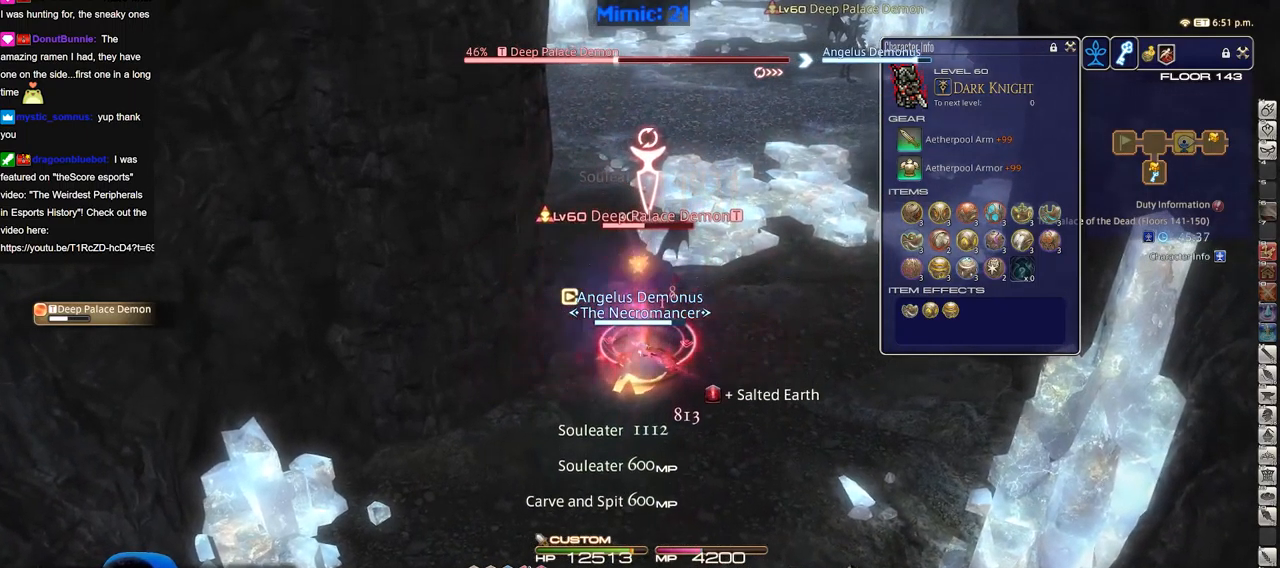
{"keys": ["1"], "events": [[117, "1", "down"], [167, "1", "up"], [217, "1", "down"], [300, "1", "up"], [350, "1", "down"], [400, "1", "up"], [484, "1", "down"]]}
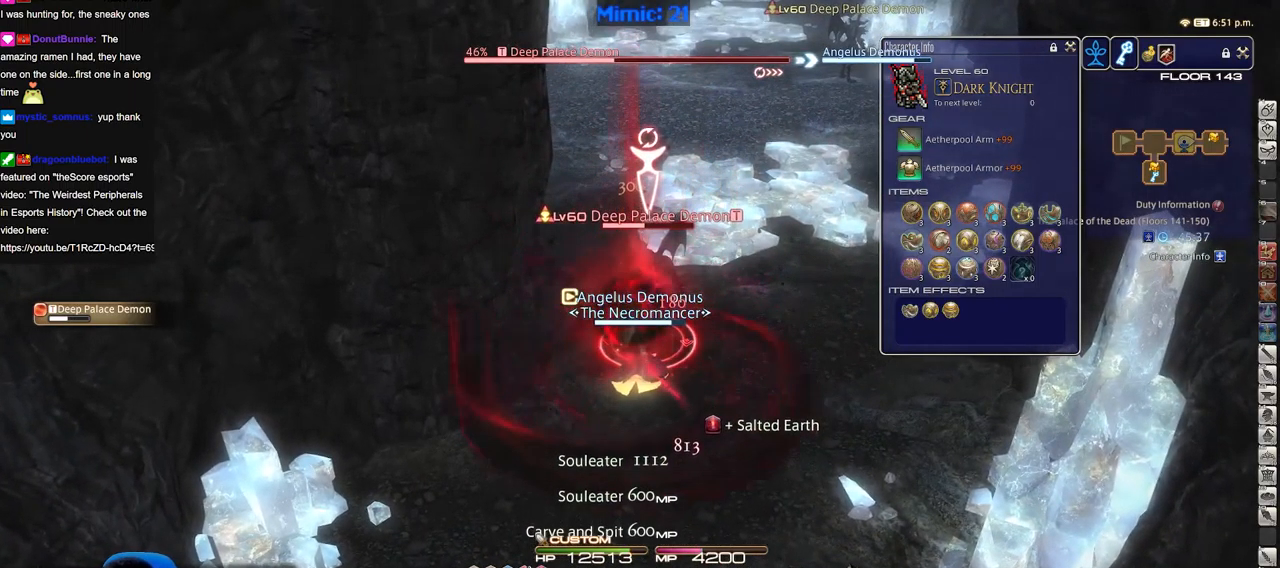
{"keys": ["3", "alt_r"], "events": [[83, "1", "up"], [133, "alt_r", "down"], [183, "3", "down"], [283, "3", "up"], [317, "3", "down"], [417, "3", "up"], [467, "3", "down"]]}
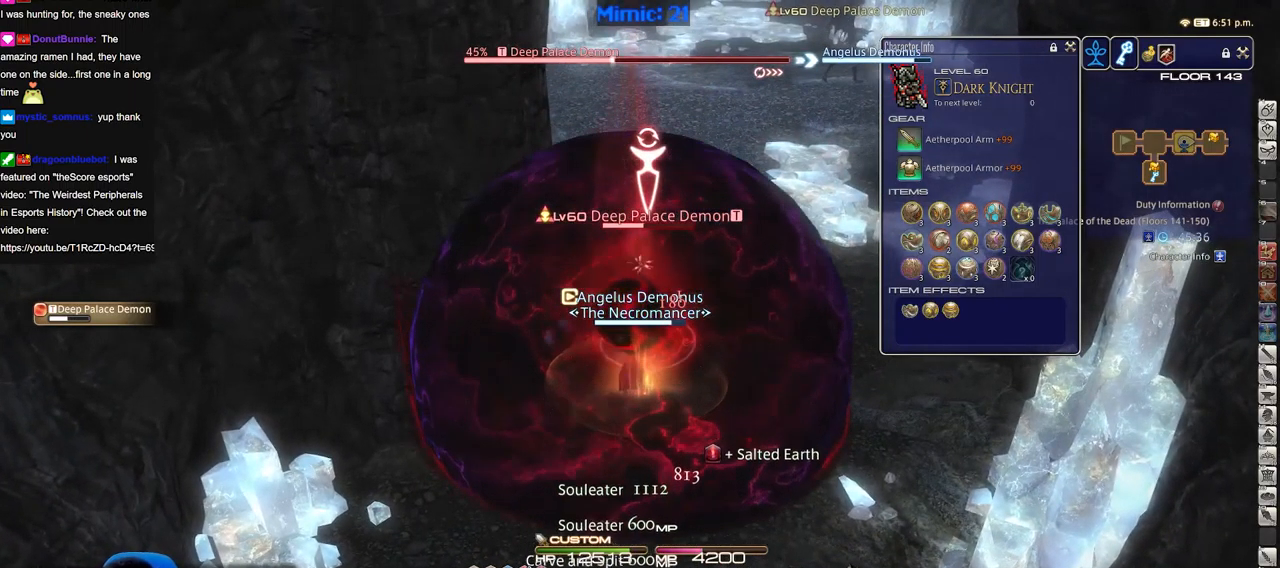
{"keys": ["alt_r"], "events": [[17, "3", "up"], [100, "3", "down"], [150, "3", "up"], [200, "3", "down"], [284, "3", "up"], [334, "3", "down"], [434, "3", "up"]]}
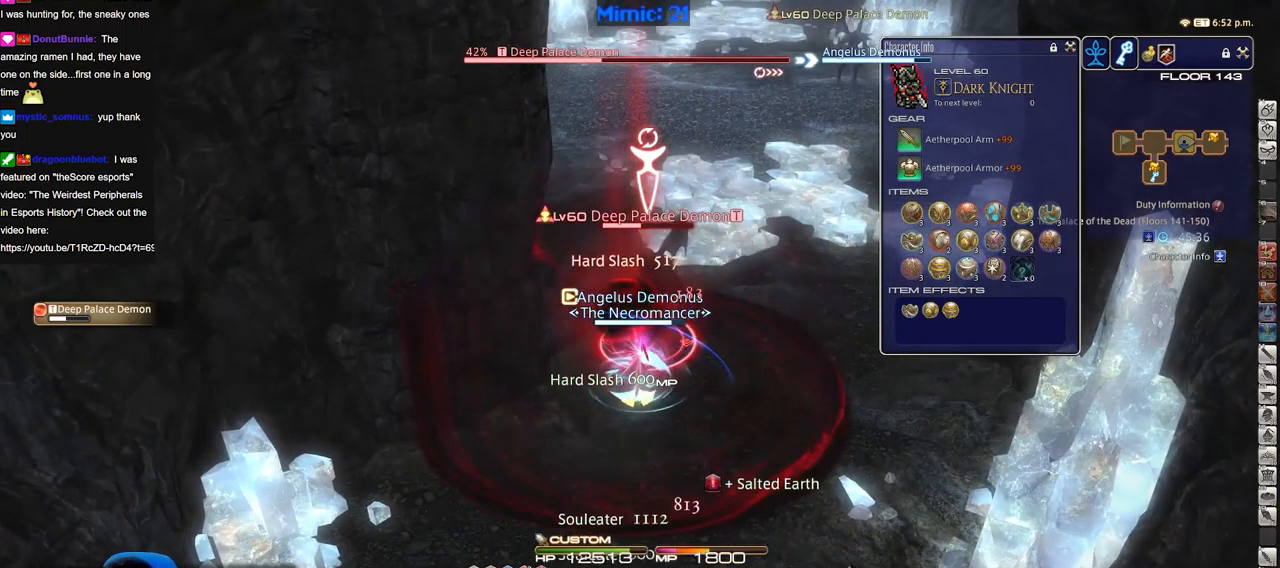
{"keys": ["s"], "events": [[16, "alt_r", "up"], [16, "return", "down"], [116, "return", "up"], [400, "minus", "down"], [500, "minus", "up"], [500, "s", "down"]]}
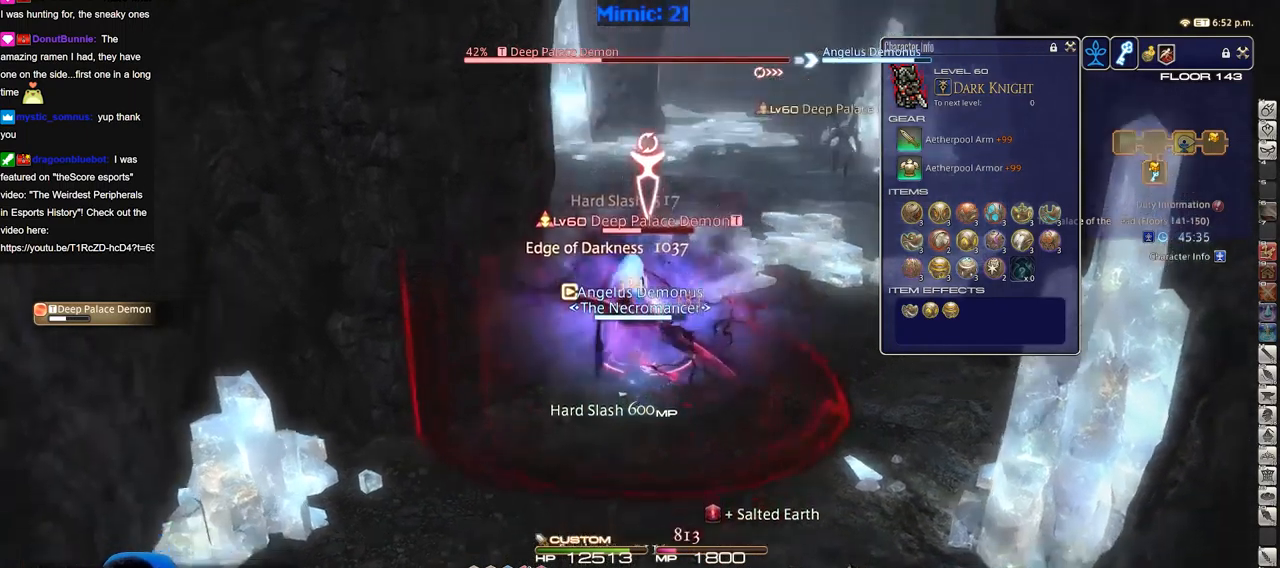
{"keys": [], "events": [[84, "s", "up"], [184, "w", "down"], [284, "w", "up"]]}
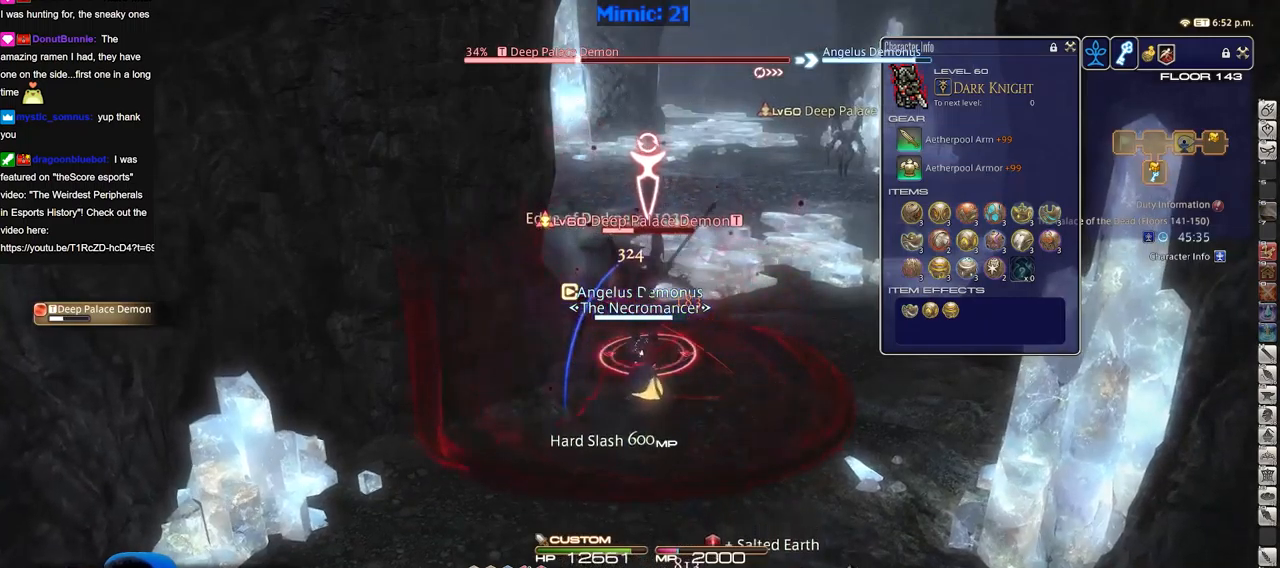
{"keys": ["2"], "events": [[50, "lbracket", "down"], [100, "lbracket", "up"], [484, "2", "down"]]}
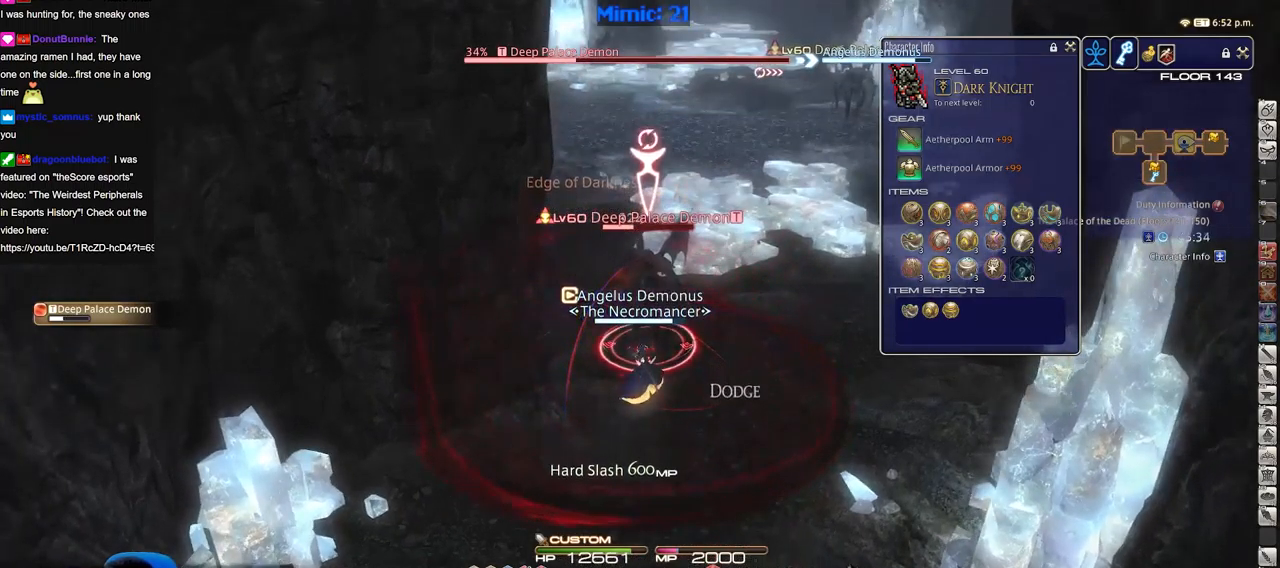
{"keys": [], "events": [[17, "2", "up"], [117, "2", "down"], [167, "2", "up"], [267, "2", "down"], [351, "2", "up"], [401, "2", "down"], [451, "2", "up"]]}
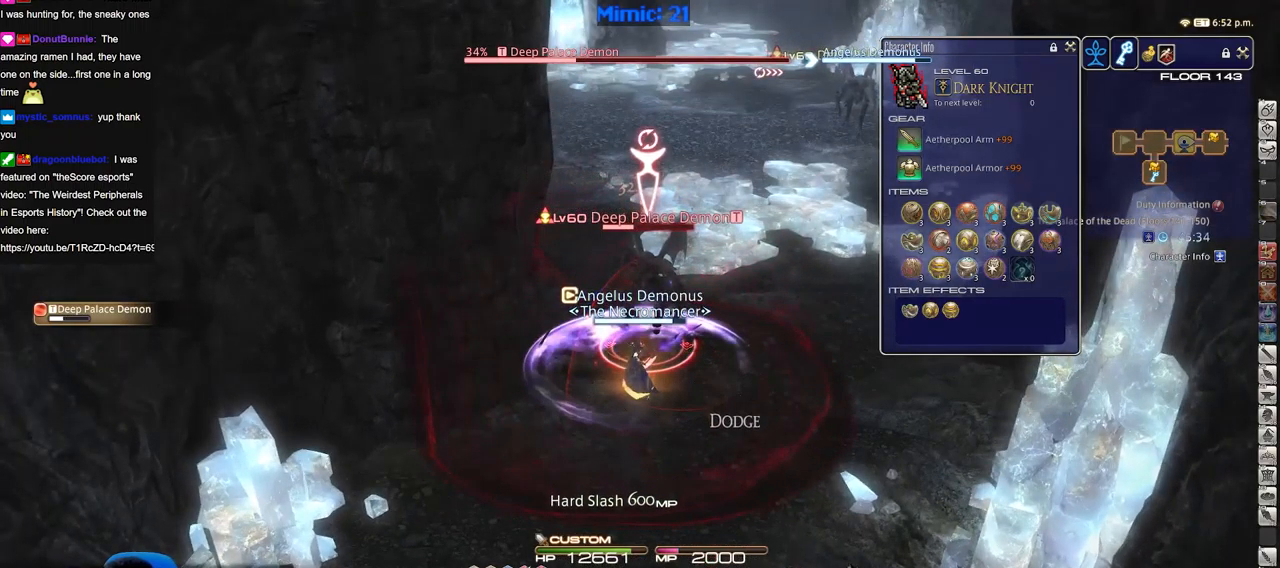
{"keys": [], "events": [[33, "2", "down"], [133, "2", "up"]]}
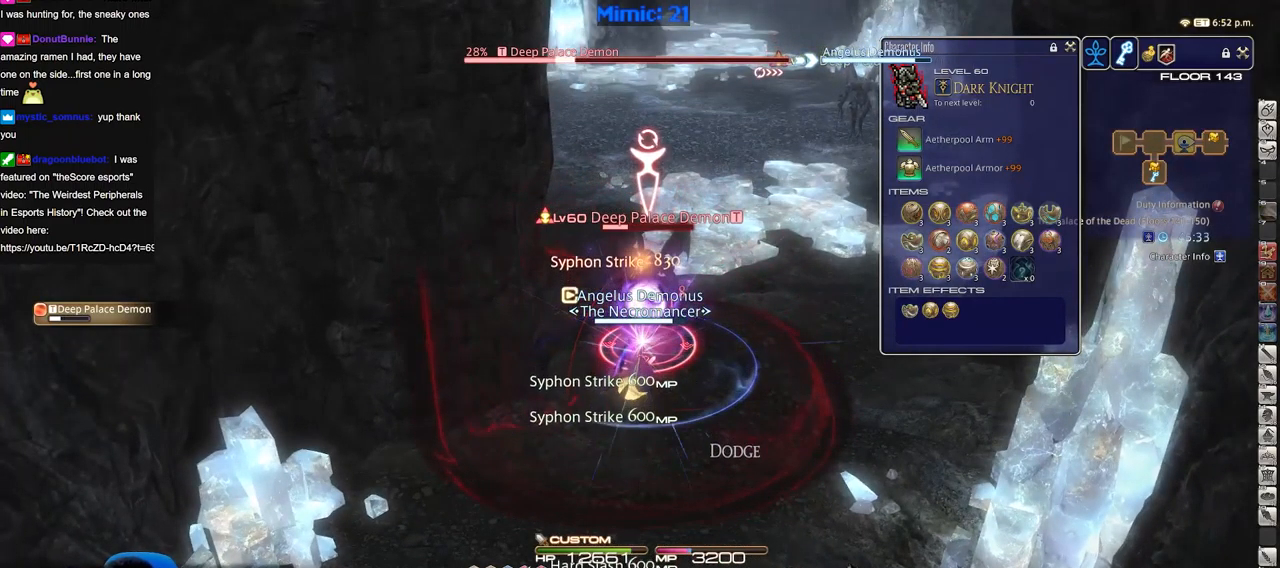
{"keys": [], "events": []}
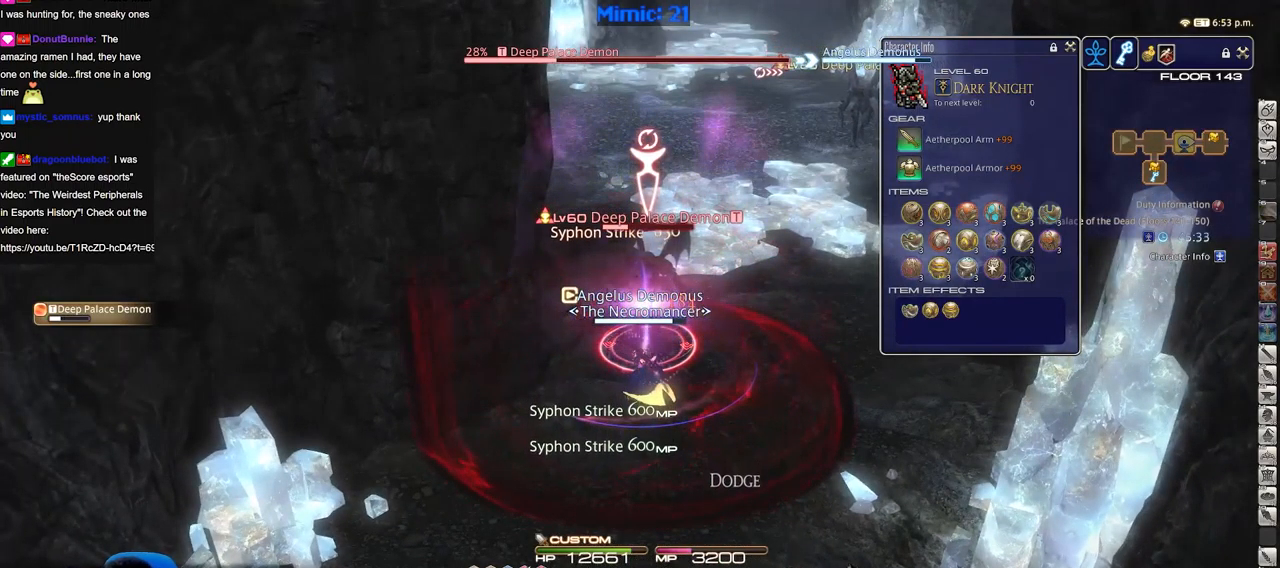
{"keys": [], "events": []}
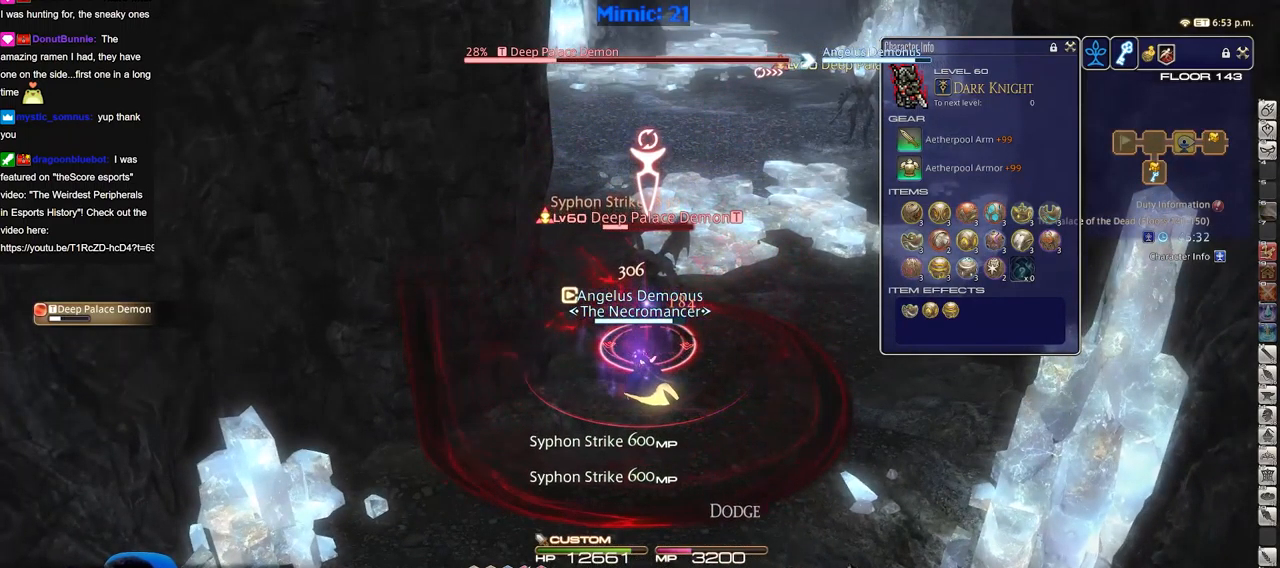
{"keys": ["alt_r"], "events": [[34, "3", "down"], [84, "3", "up"], [134, "3", "down"], [184, "3", "up"], [284, "3", "down"], [367, "3", "up"], [417, "alt_r", "down"]]}
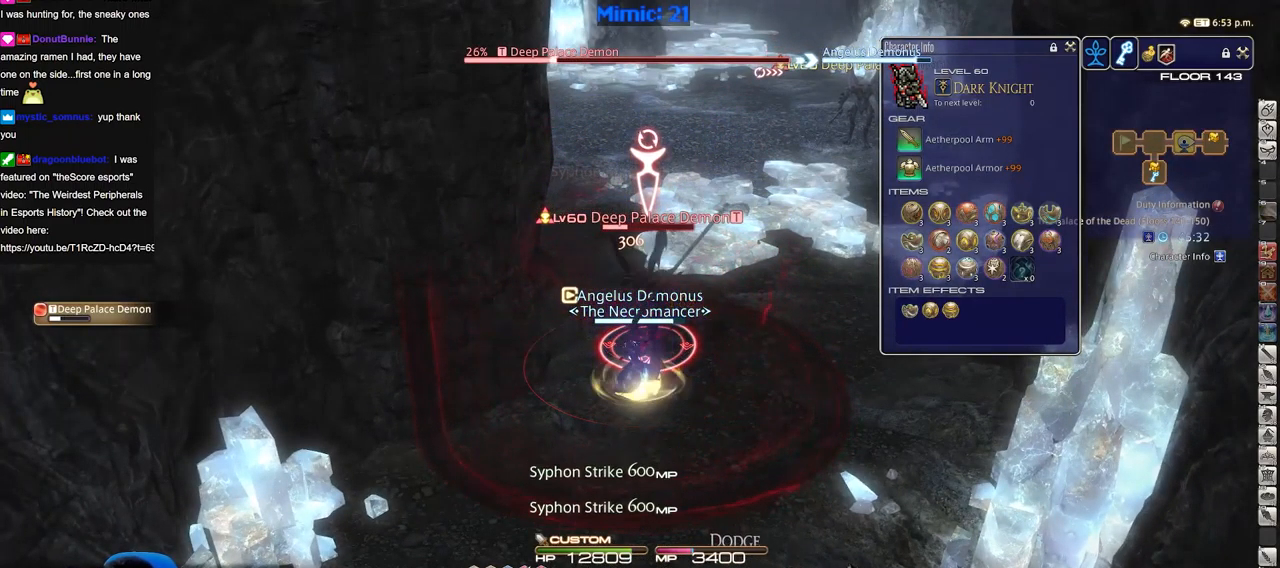
{"keys": ["alt_r"], "events": [[17, "3", "down"], [50, "3", "up"], [100, "3", "down"], [150, "3", "up"], [250, "3", "down"], [300, "3", "up"], [384, "3", "down"], [434, "3", "up"]]}
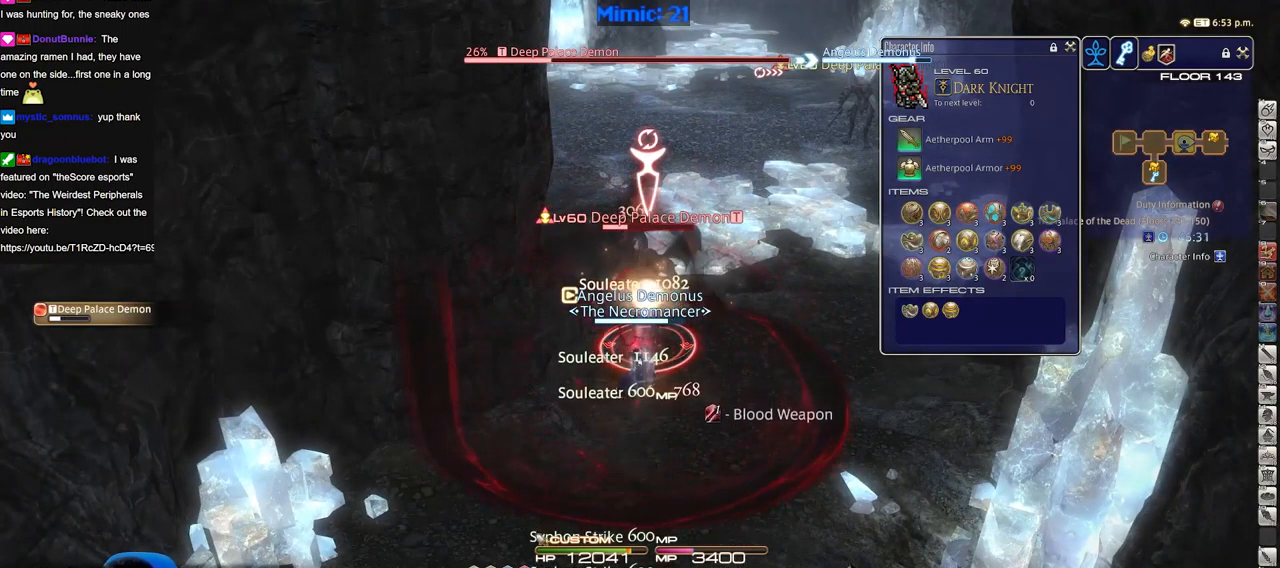
{"keys": [], "events": [[34, "3", "down"], [67, "3", "up"], [167, "3", "down"], [217, "3", "up"], [301, "3", "down"], [401, "3", "up"], [401, "alt_r", "up"]]}
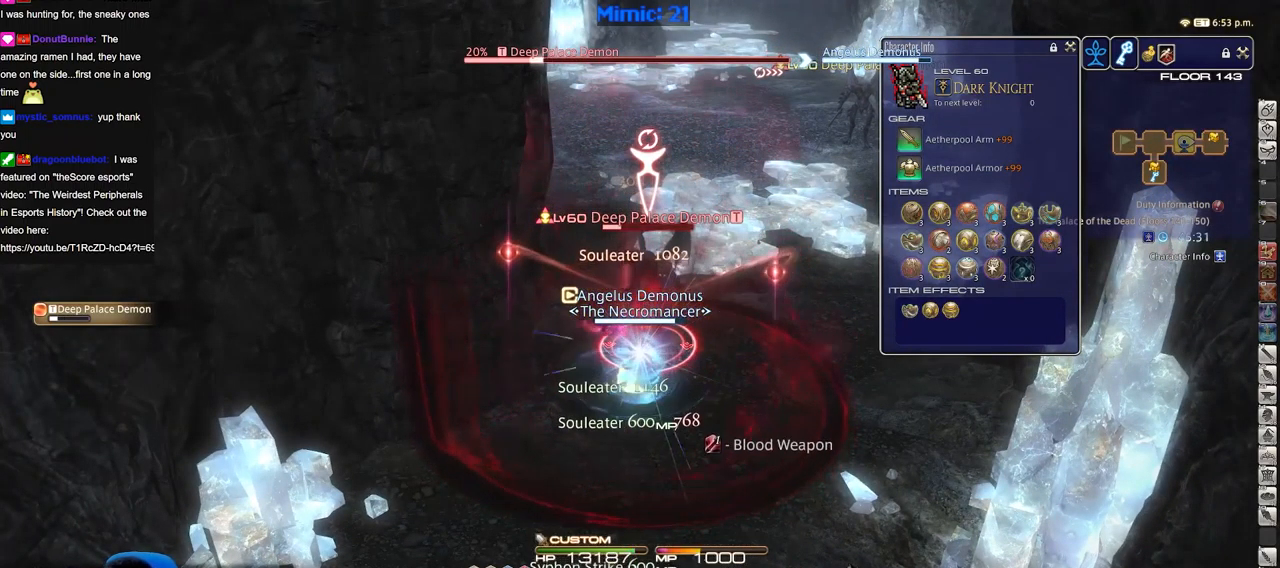
{"keys": [], "events": [[283, "s", "down"], [317, "a", "down"], [417, "a", "up"], [417, "s", "up"]]}
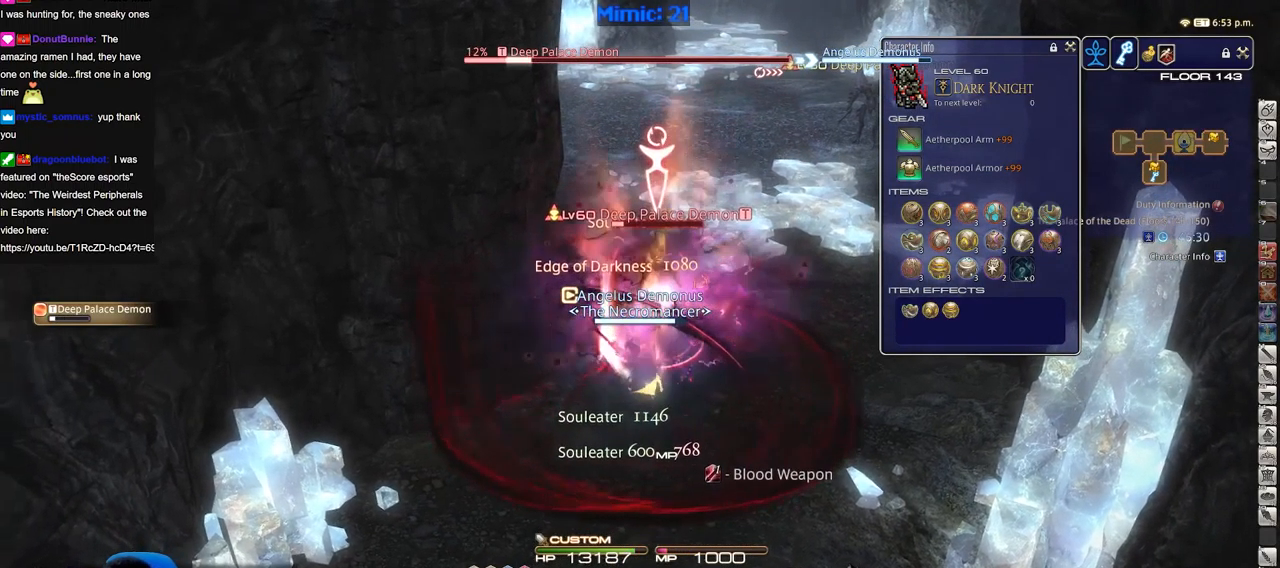
{"keys": [], "events": [[17, "w", "down"], [101, "w", "up"], [201, "w", "down"], [301, "w", "up"]]}
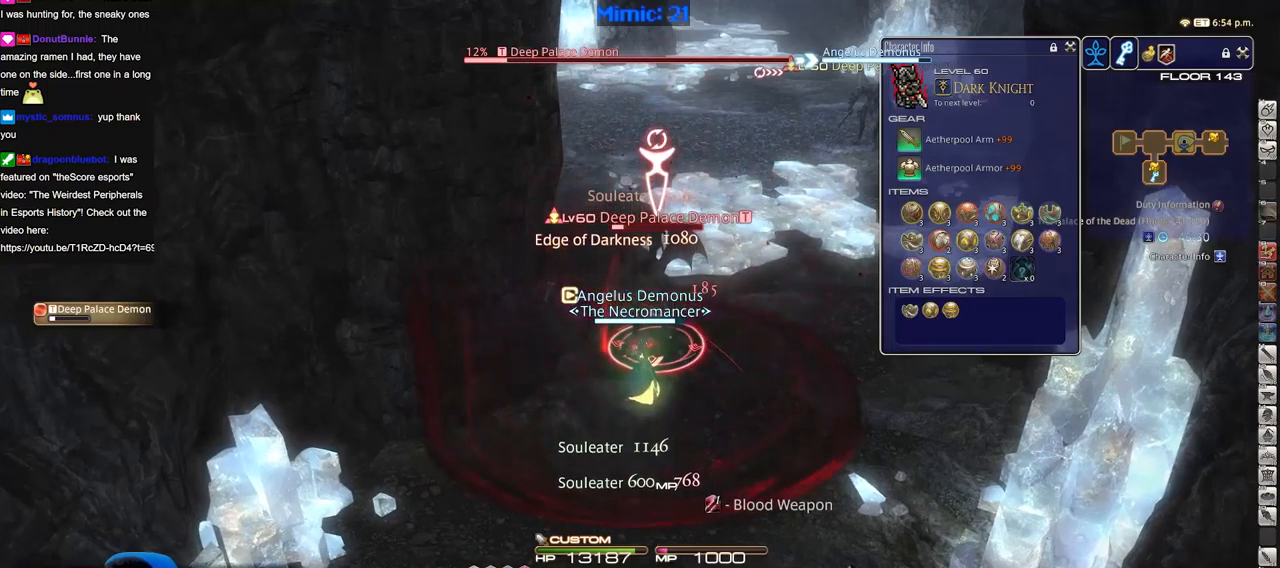
{"keys": [], "events": [[167, "1", "down"], [217, "1", "up"], [267, "1", "down"], [350, "1", "up"], [400, "1", "down"], [451, "1", "up"]]}
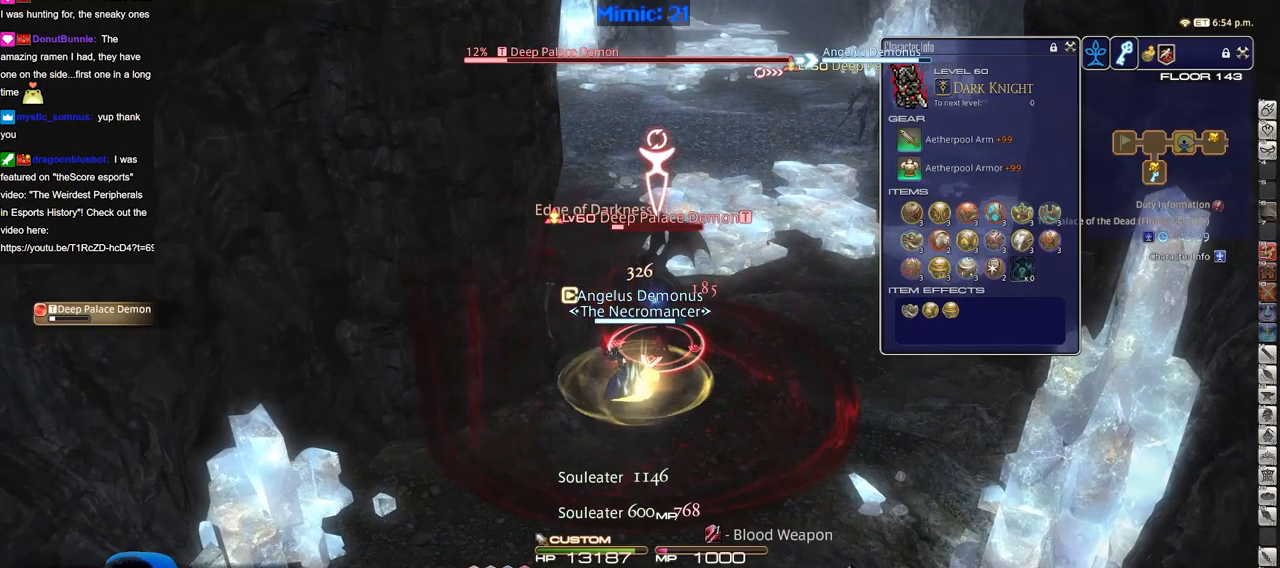
{"keys": ["return"], "events": [[33, "1", "down"], [83, "1", "up"], [133, "1", "down"], [233, "1", "up"], [317, "return", "down"], [417, "return", "up"], [467, "return", "down"]]}
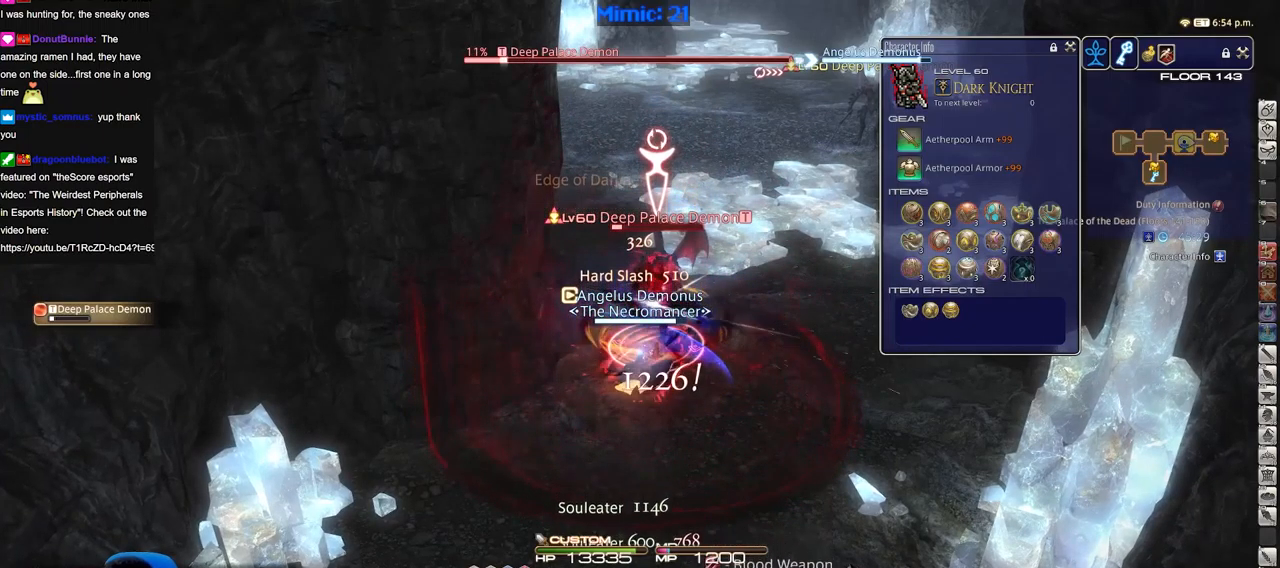
{"keys": [], "events": [[50, "return", "up"], [150, "return", "down"], [250, "return", "up"]]}
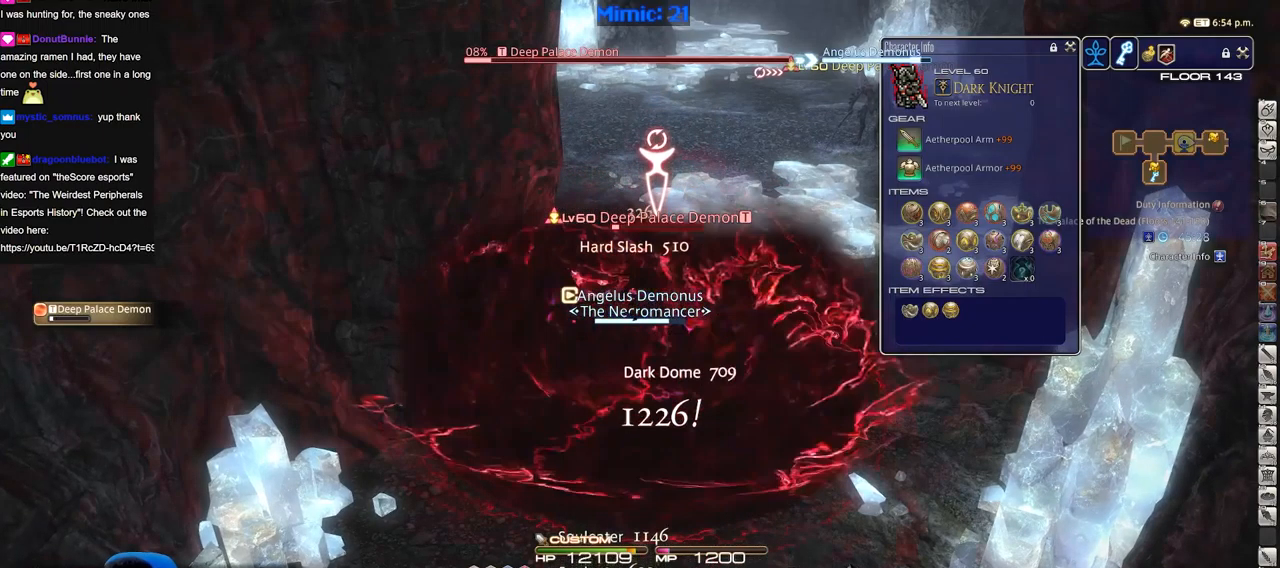
{"keys": ["minus", "p"], "events": [[350, "p", "down"], [450, "p", "up"], [500, "minus", "down"], [500, "p", "down"]]}
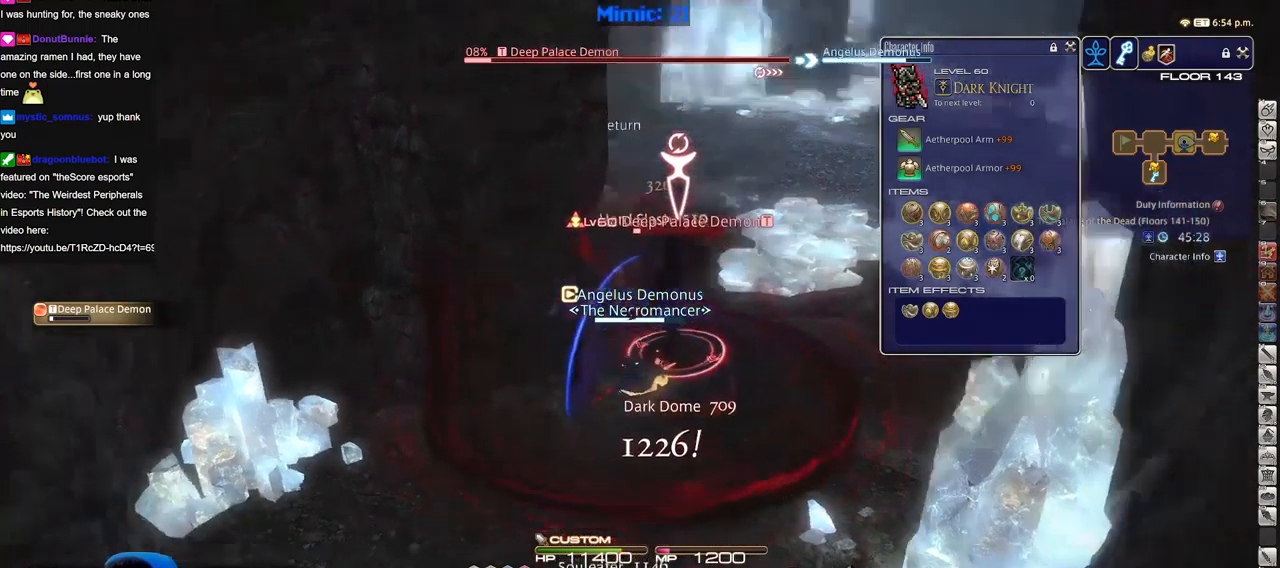
{"keys": [], "events": [[50, "minus", "up"], [83, "p", "up"], [134, "p", "down"], [234, "p", "up"]]}
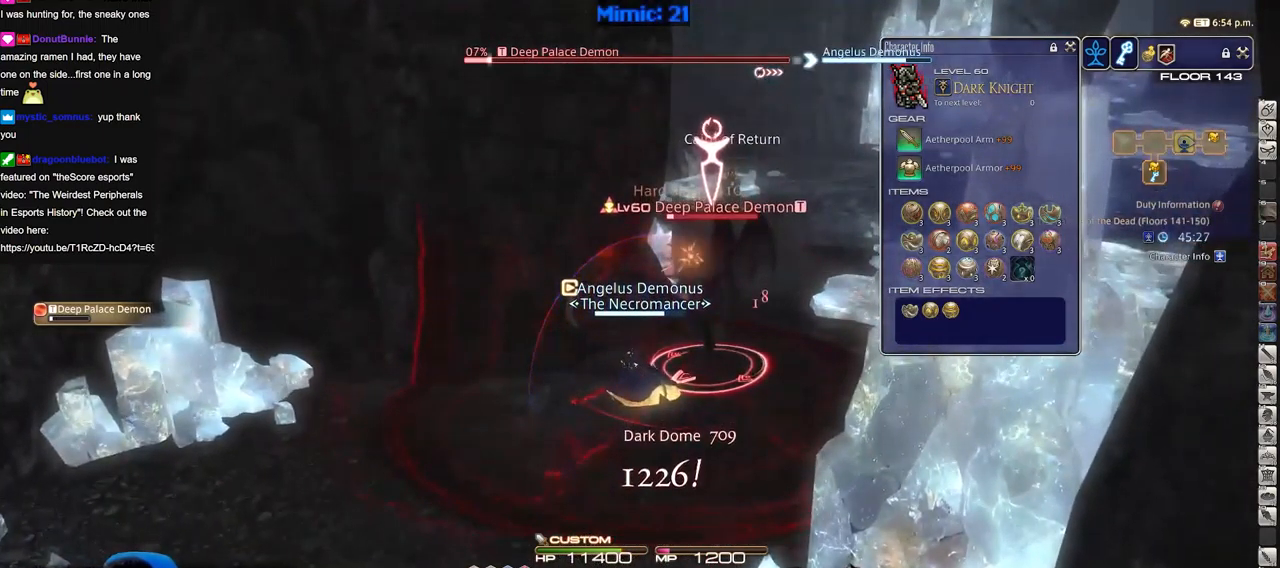
{"keys": ["return"], "events": [[150, "rbracket", "down"], [200, "2", "down"], [283, "2", "up"], [383, "rbracket", "up"], [433, "return", "down"]]}